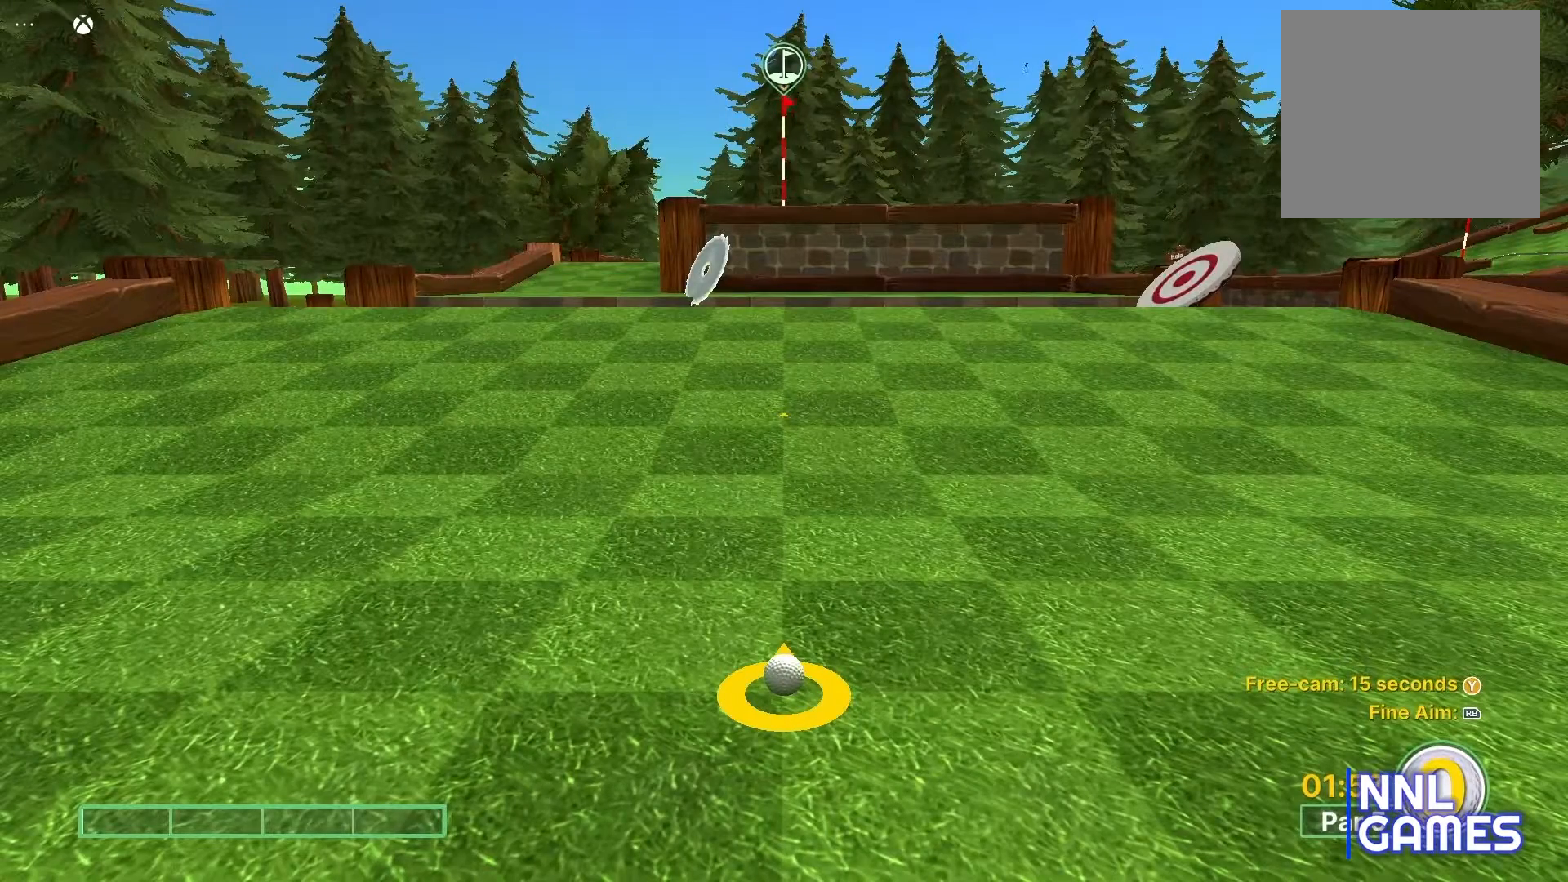
Gameplay with a controller (Xbox layout); each line is a JSON object with the inputs held at the frame after it. "events" lists button and stick changes between this image and that frame as [ms after this image, input, new state], when the widget could be followed in between.
{"buttons": [], "left_stick": "center", "right_stick": "center", "events": [[200, "right_stick", "down"], [450, "right_stick", "center"]]}
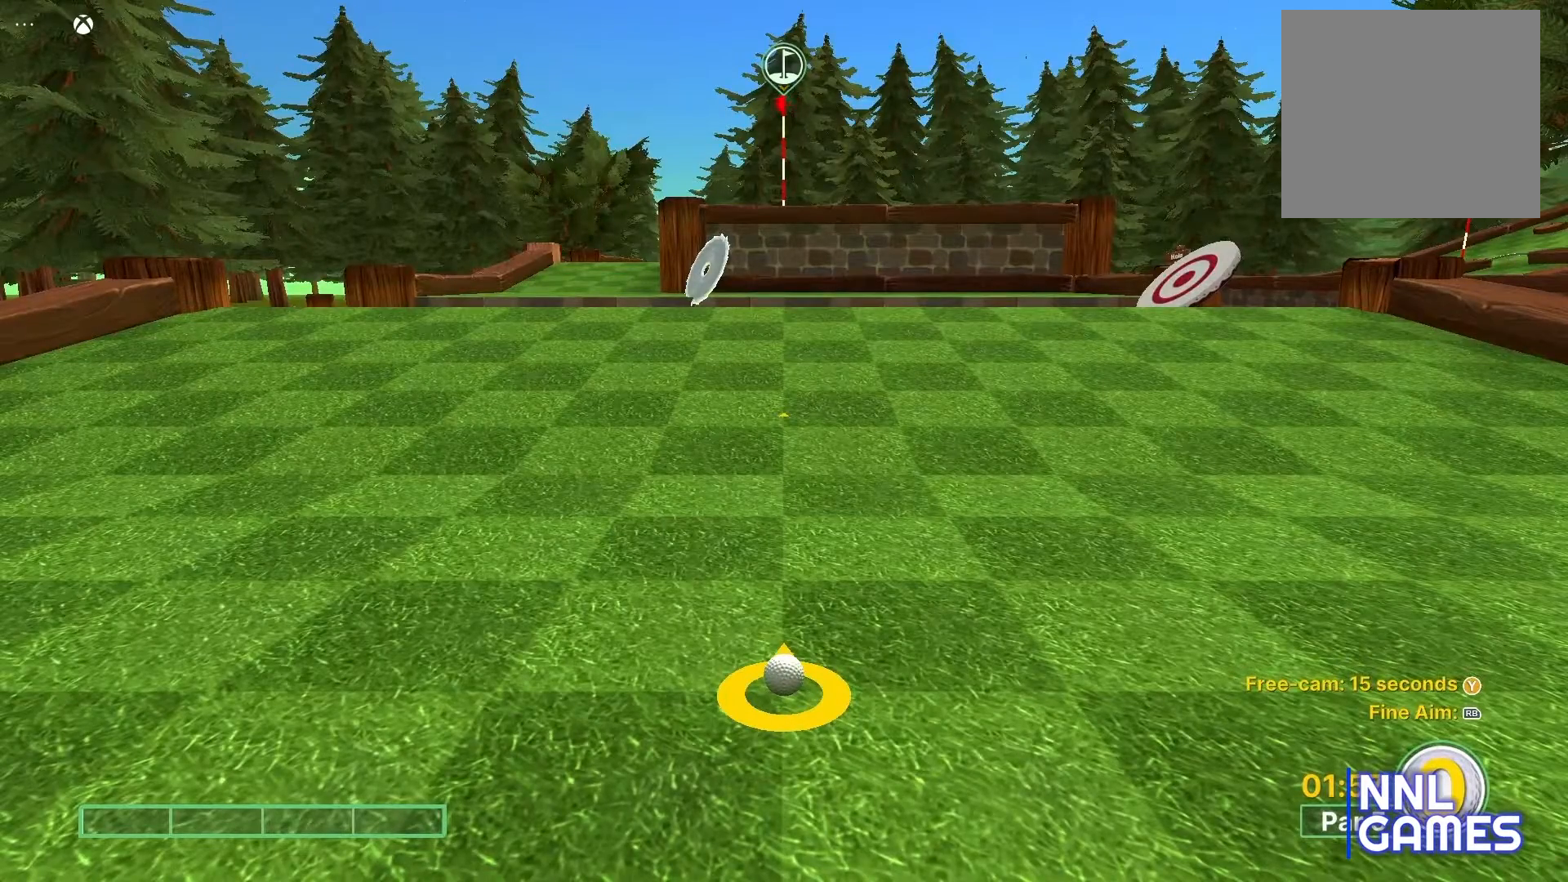
{"buttons": [], "left_stick": "center", "right_stick": "center", "events": []}
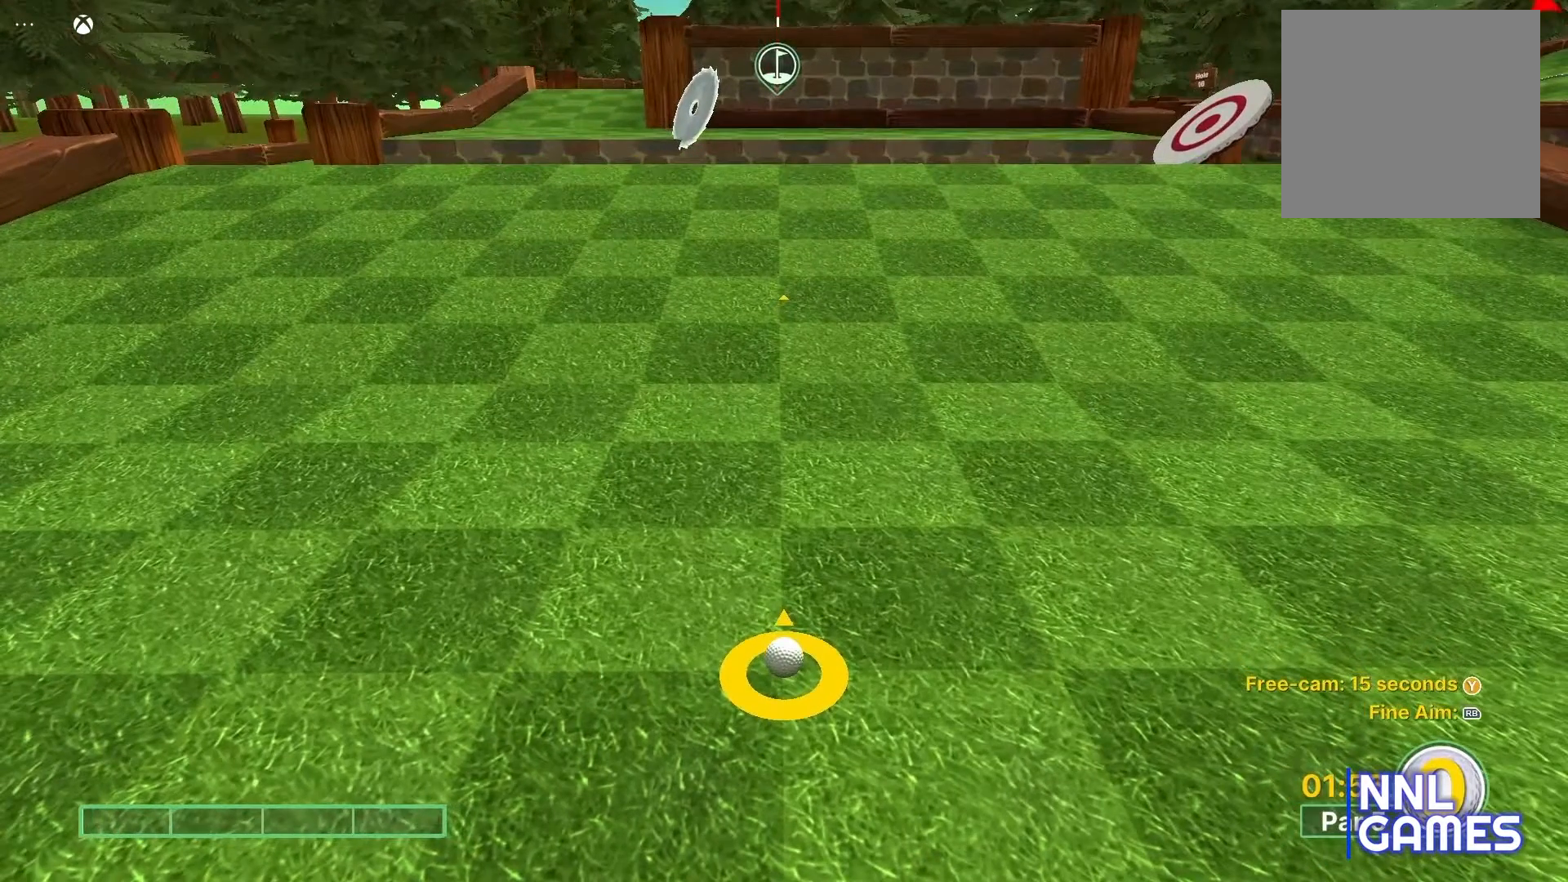
{"buttons": [], "left_stick": "center", "right_stick": "center", "events": [[200, "right_stick", "up"], [333, "right_stick", "center"]]}
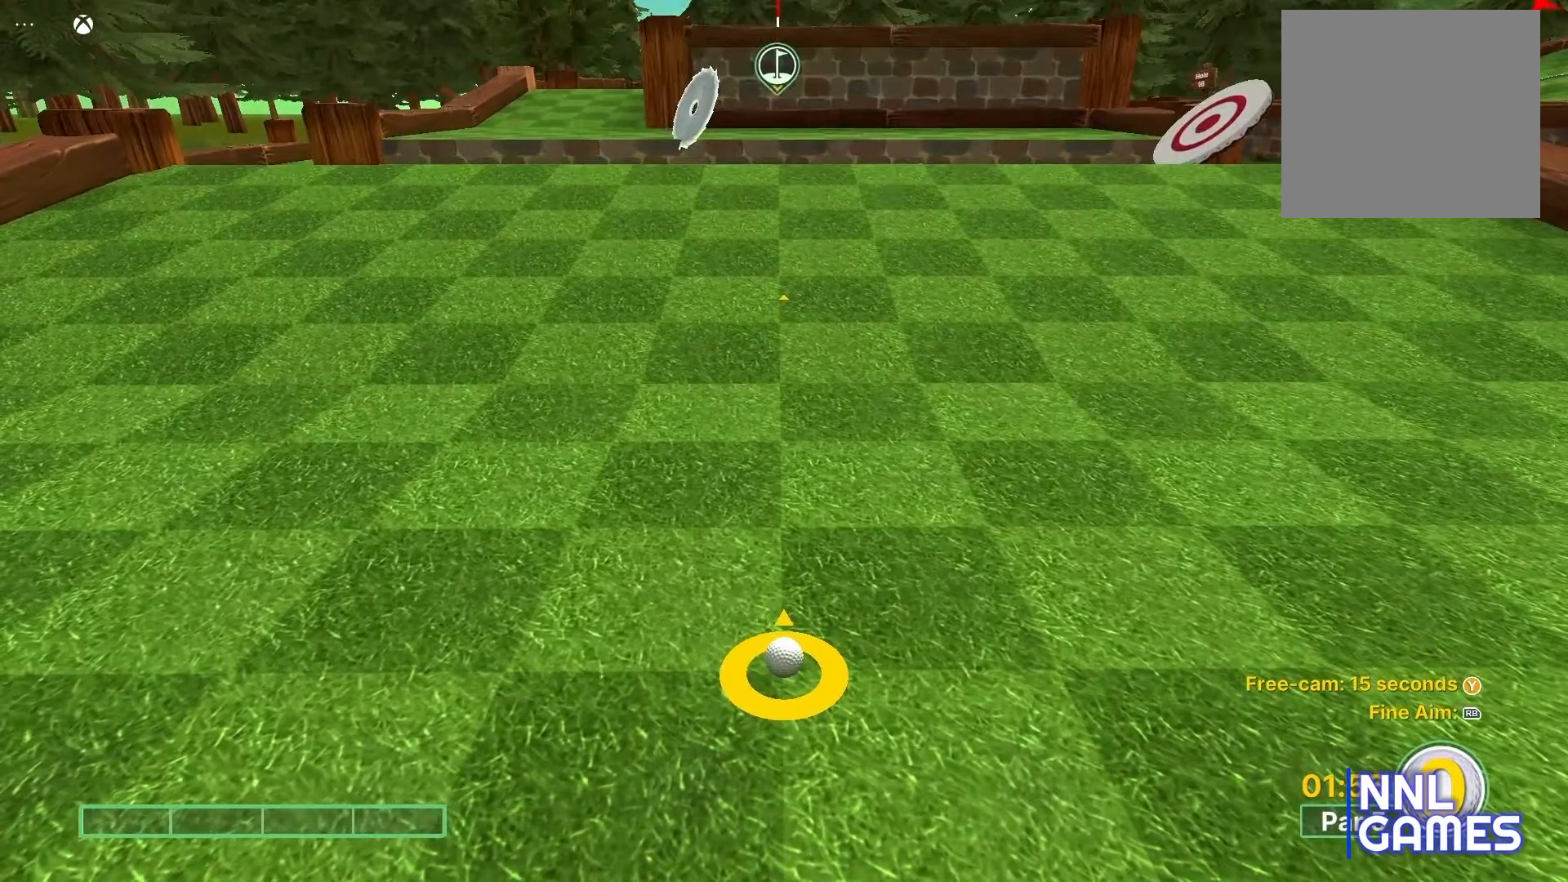
{"buttons": [], "left_stick": "center", "right_stick": "center", "events": [[50, "Y", "down"], [167, "Y", "up"]]}
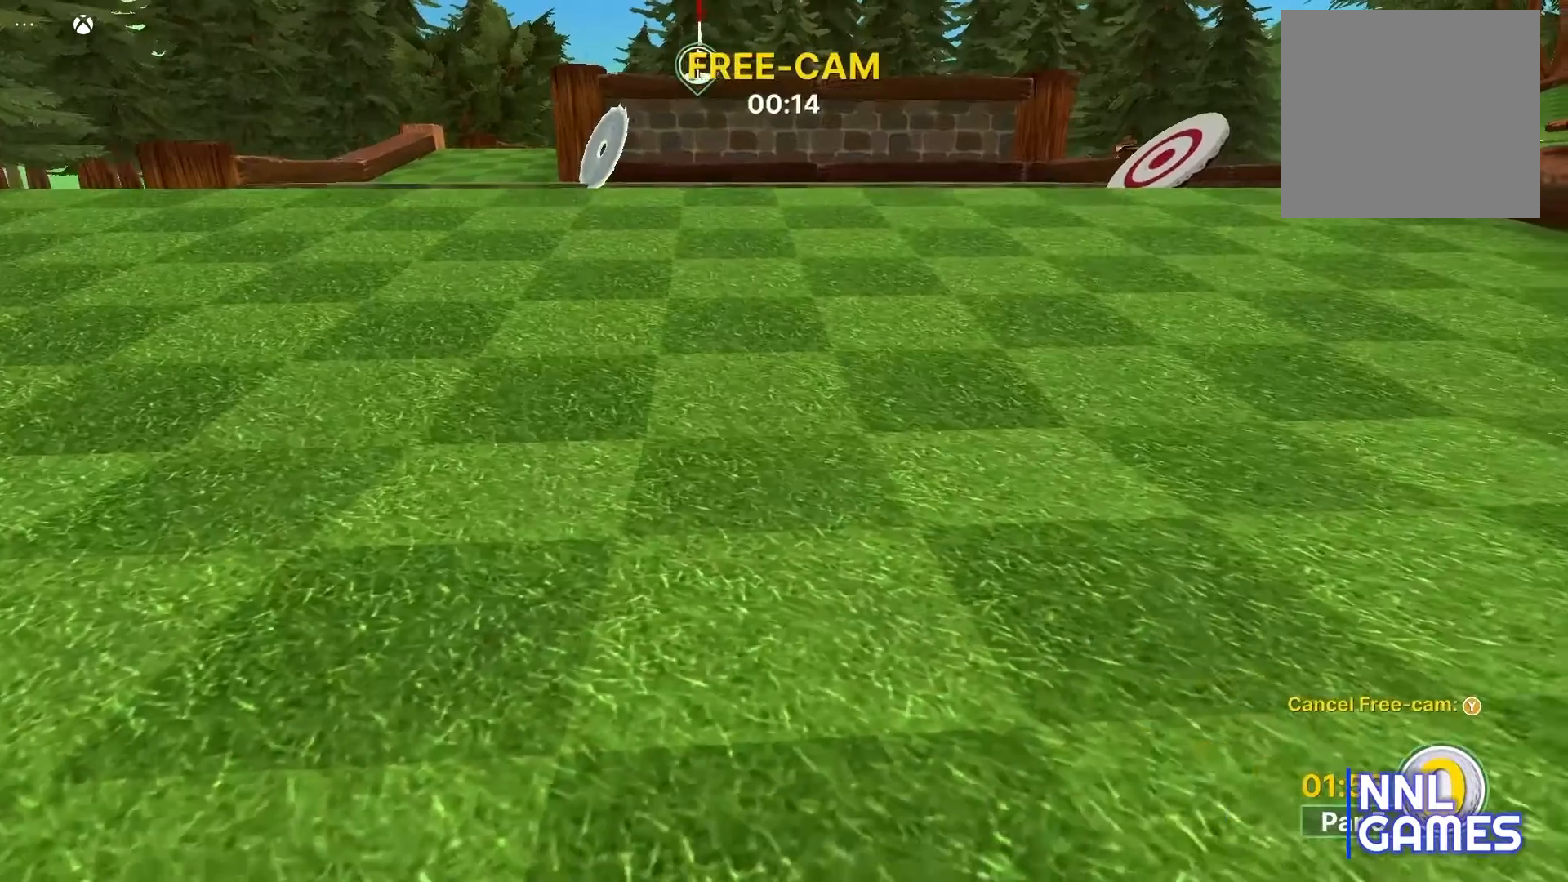
{"buttons": [], "left_stick": "up", "right_stick": "center", "events": [[100, "left_stick", "up"]]}
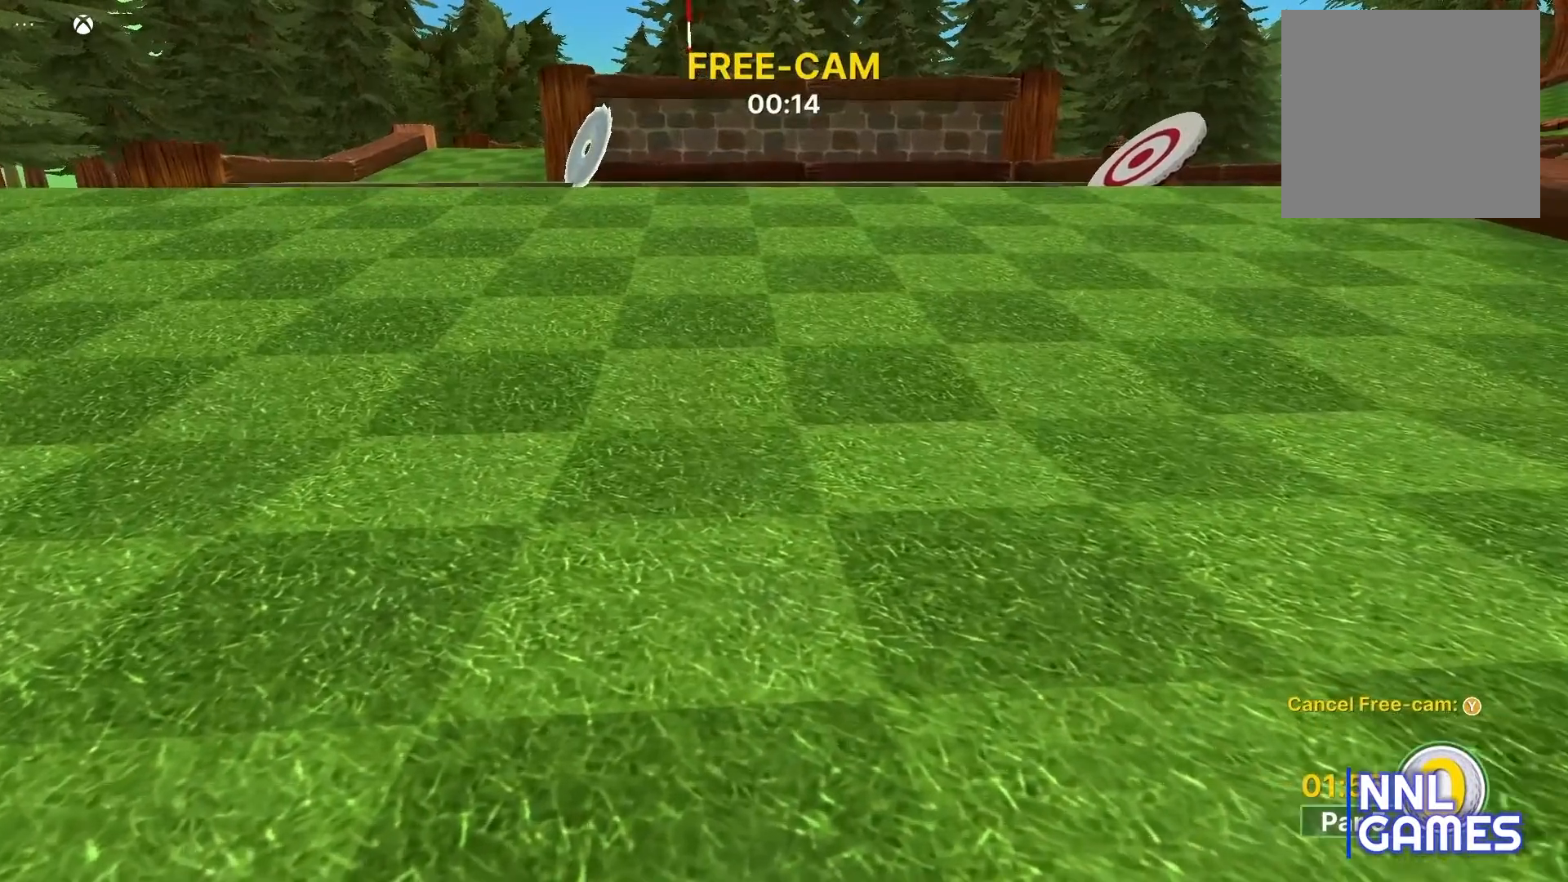
{"buttons": [], "left_stick": "down", "right_stick": "center", "events": [[383, "left_stick", "down-right"], [483, "left_stick", "down"]]}
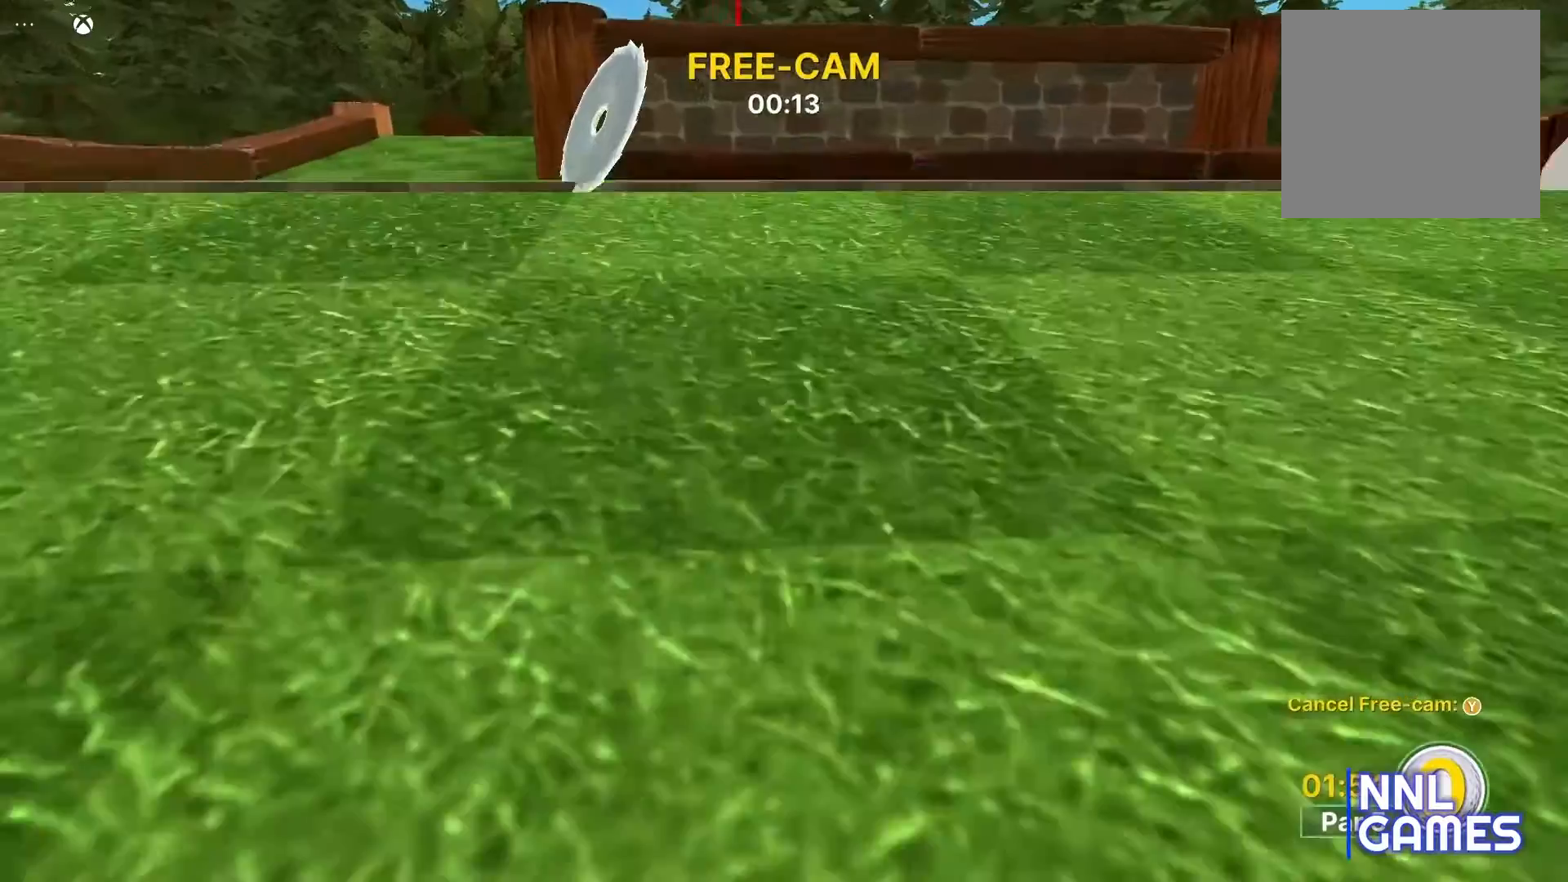
{"buttons": [], "left_stick": "center", "right_stick": "center", "events": [[200, "left_stick", "center"]]}
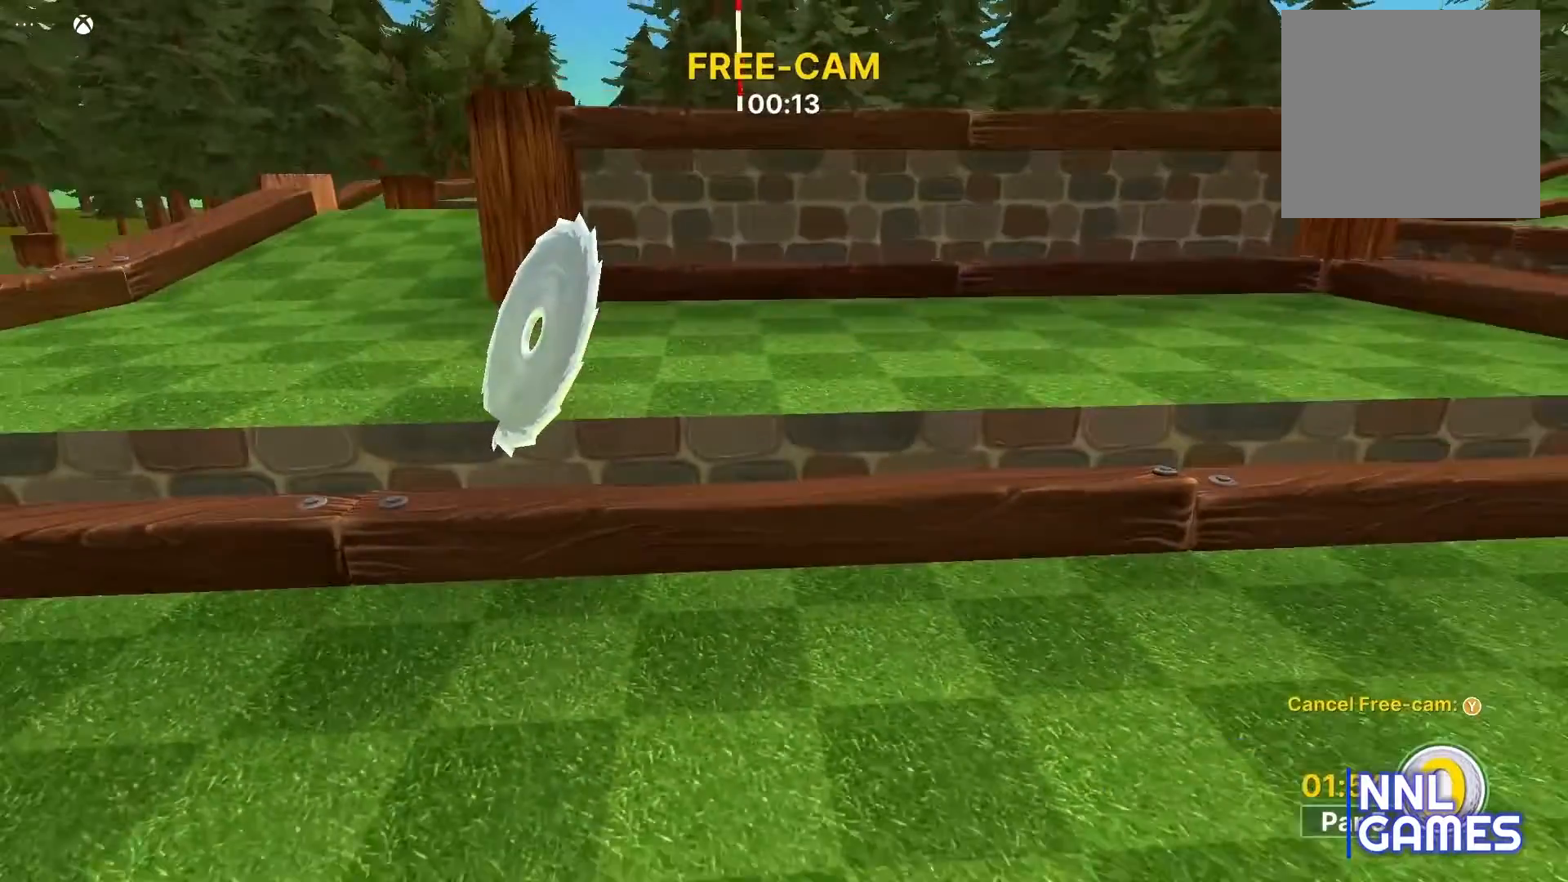
{"buttons": [], "left_stick": "center", "right_stick": "center", "events": [[17, "left_stick", "down"], [483, "left_stick", "center"]]}
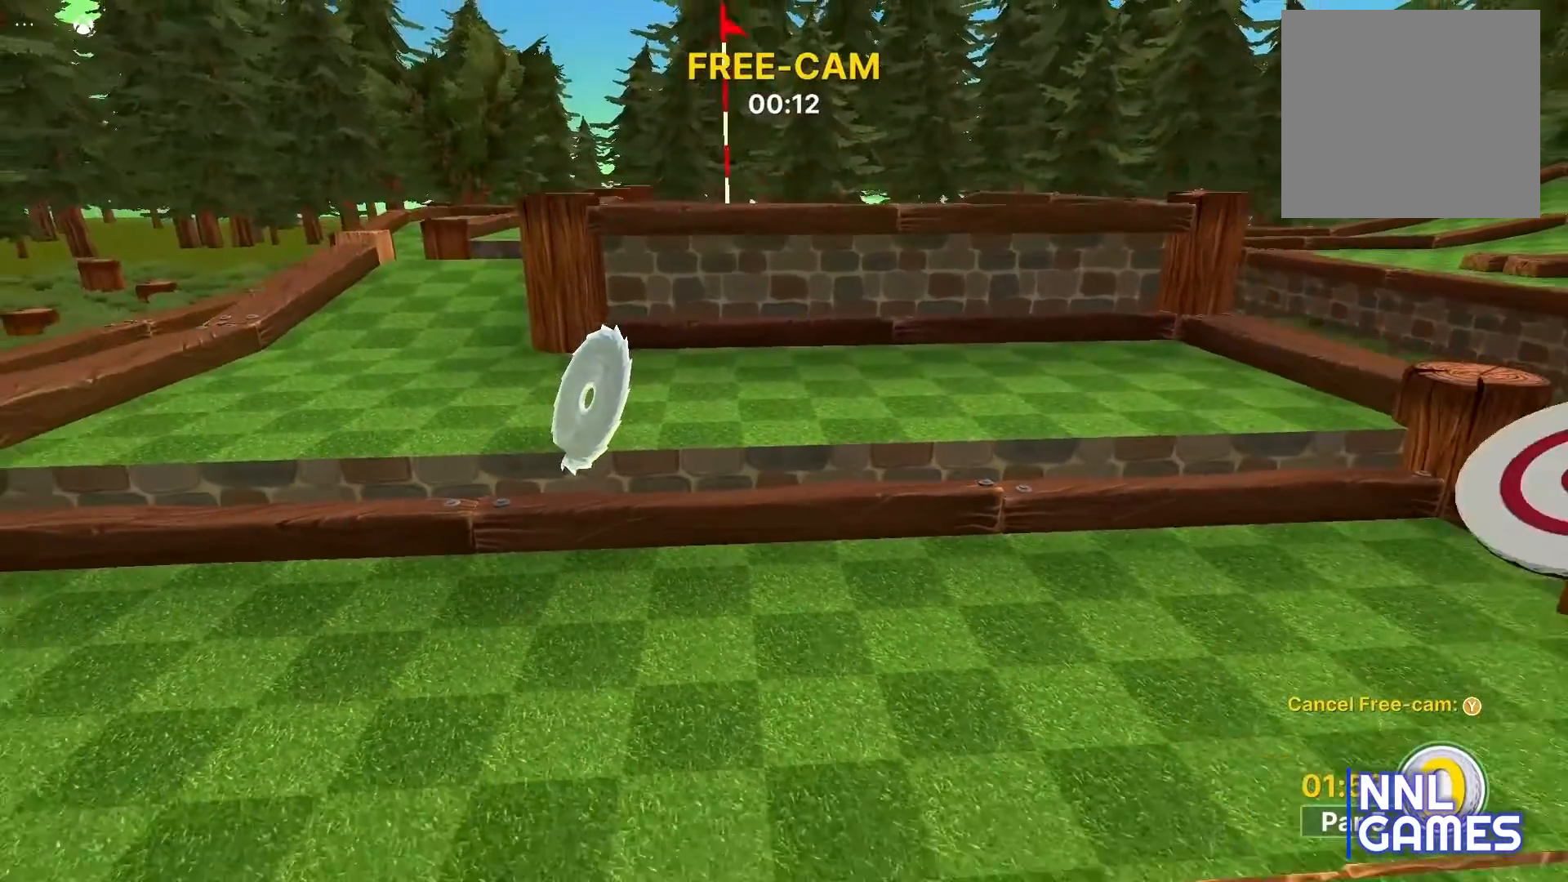
{"buttons": ["Y"], "left_stick": "center", "right_stick": "center", "events": [[433, "Y", "down"]]}
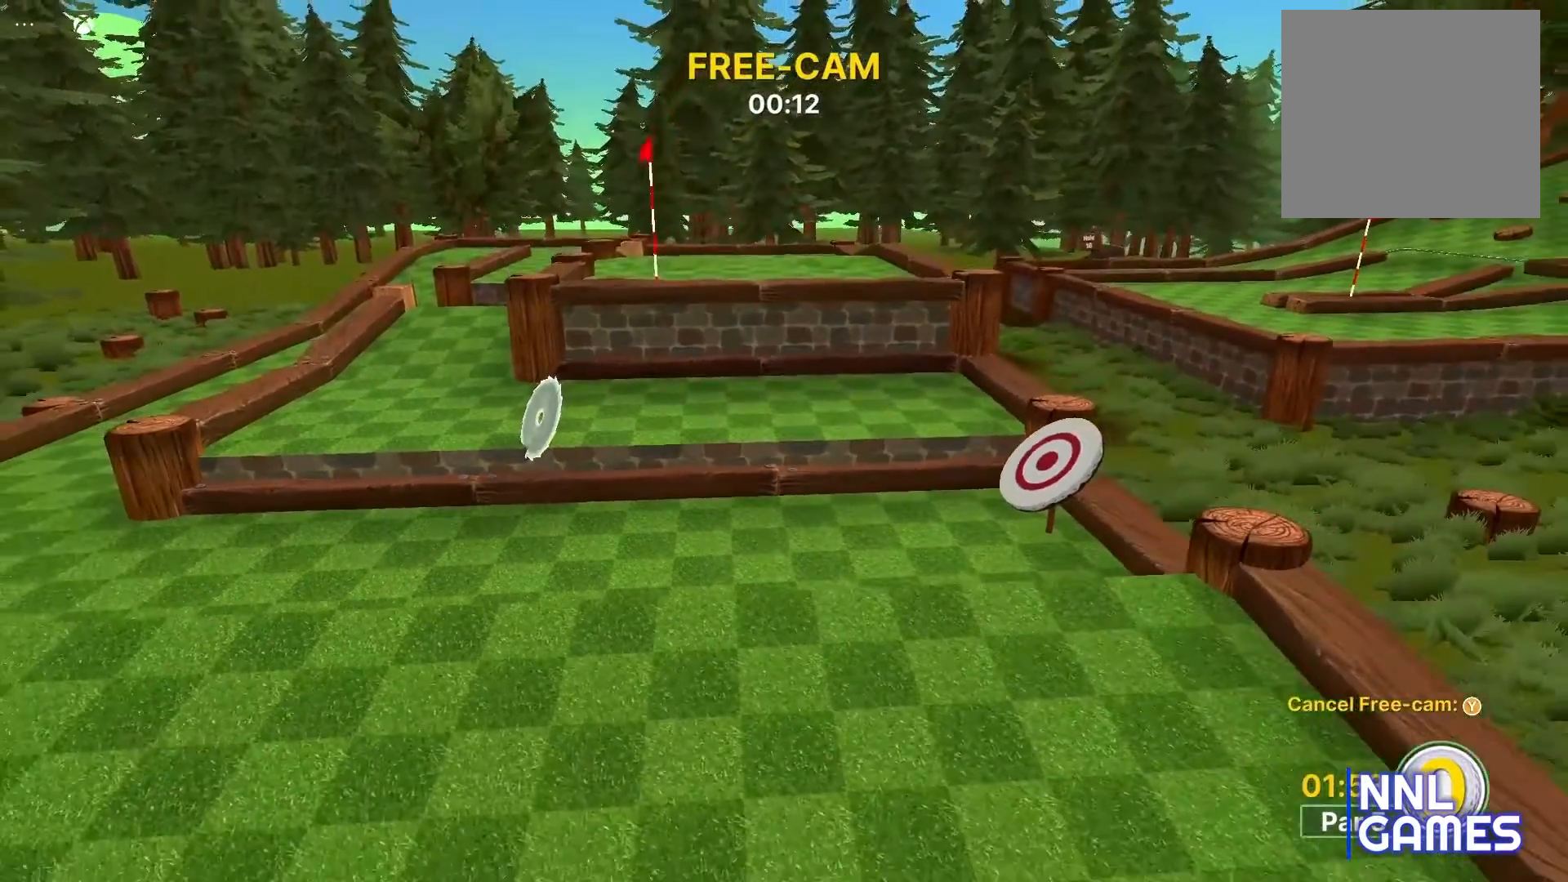
{"buttons": [], "left_stick": "center", "right_stick": "center", "events": [[33, "Y", "up"]]}
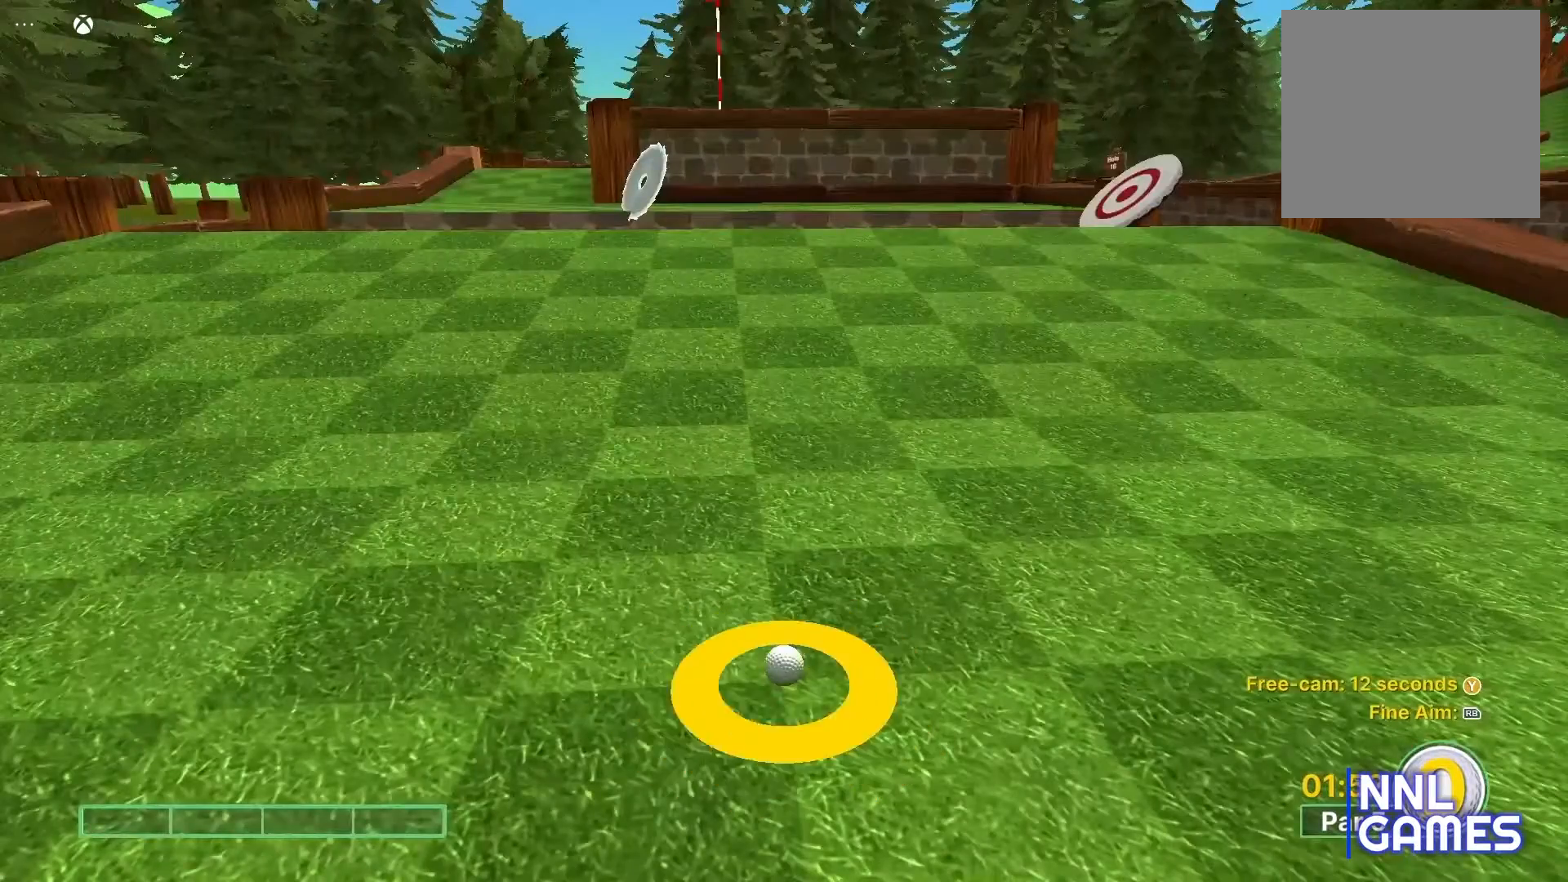
{"buttons": [], "left_stick": "center", "right_stick": "center", "events": [[150, "right_stick", "left"], [283, "right_stick", "center"]]}
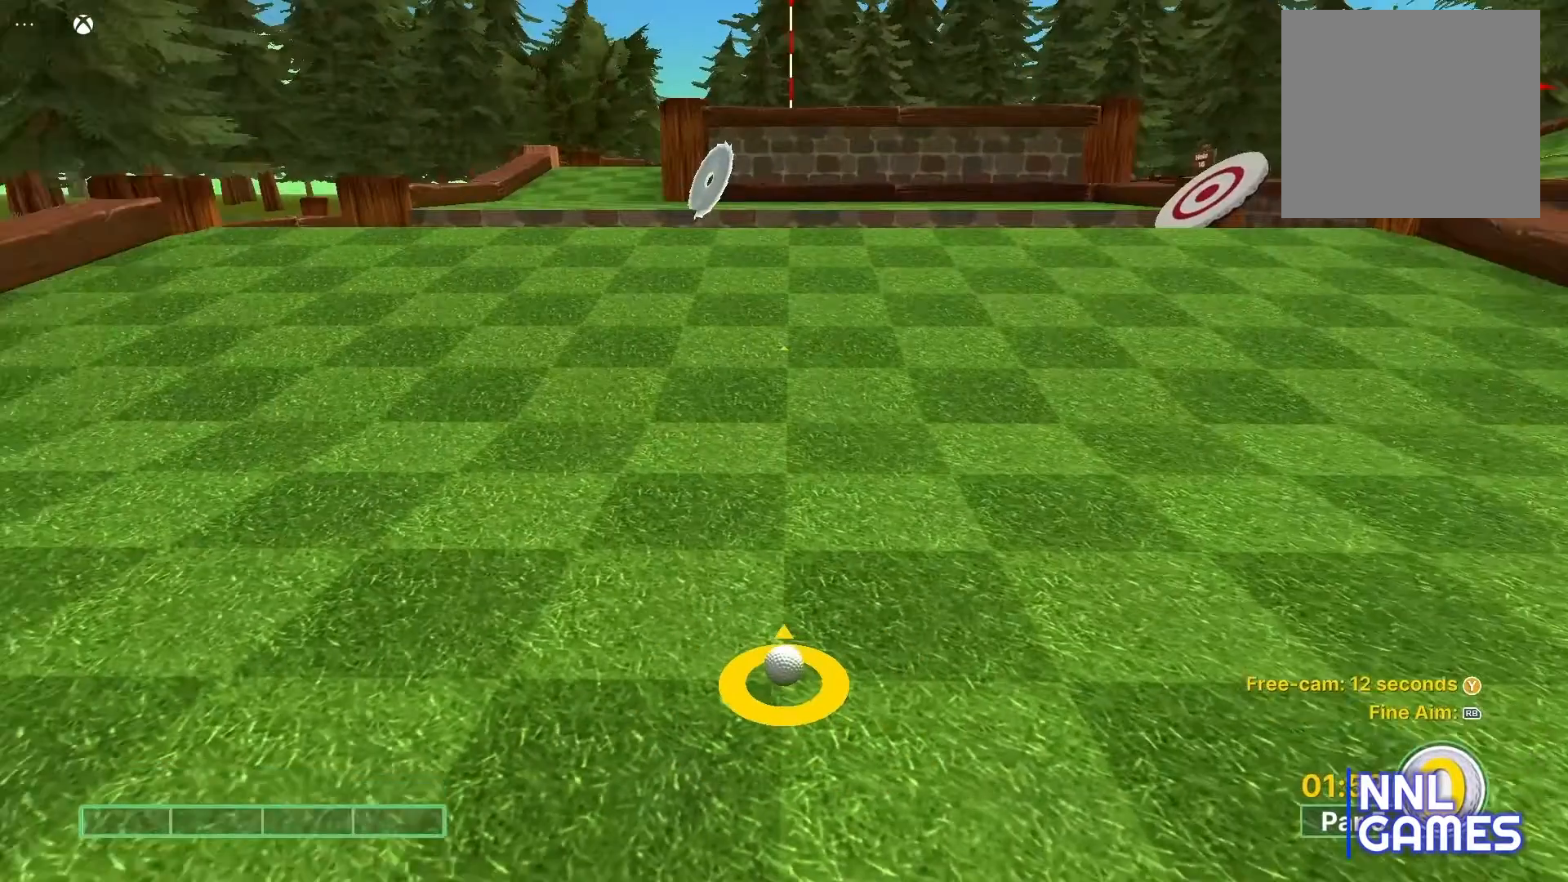
{"buttons": [], "left_stick": "center", "right_stick": "center", "events": [[133, "right_stick", "left"], [233, "right_stick", "center"]]}
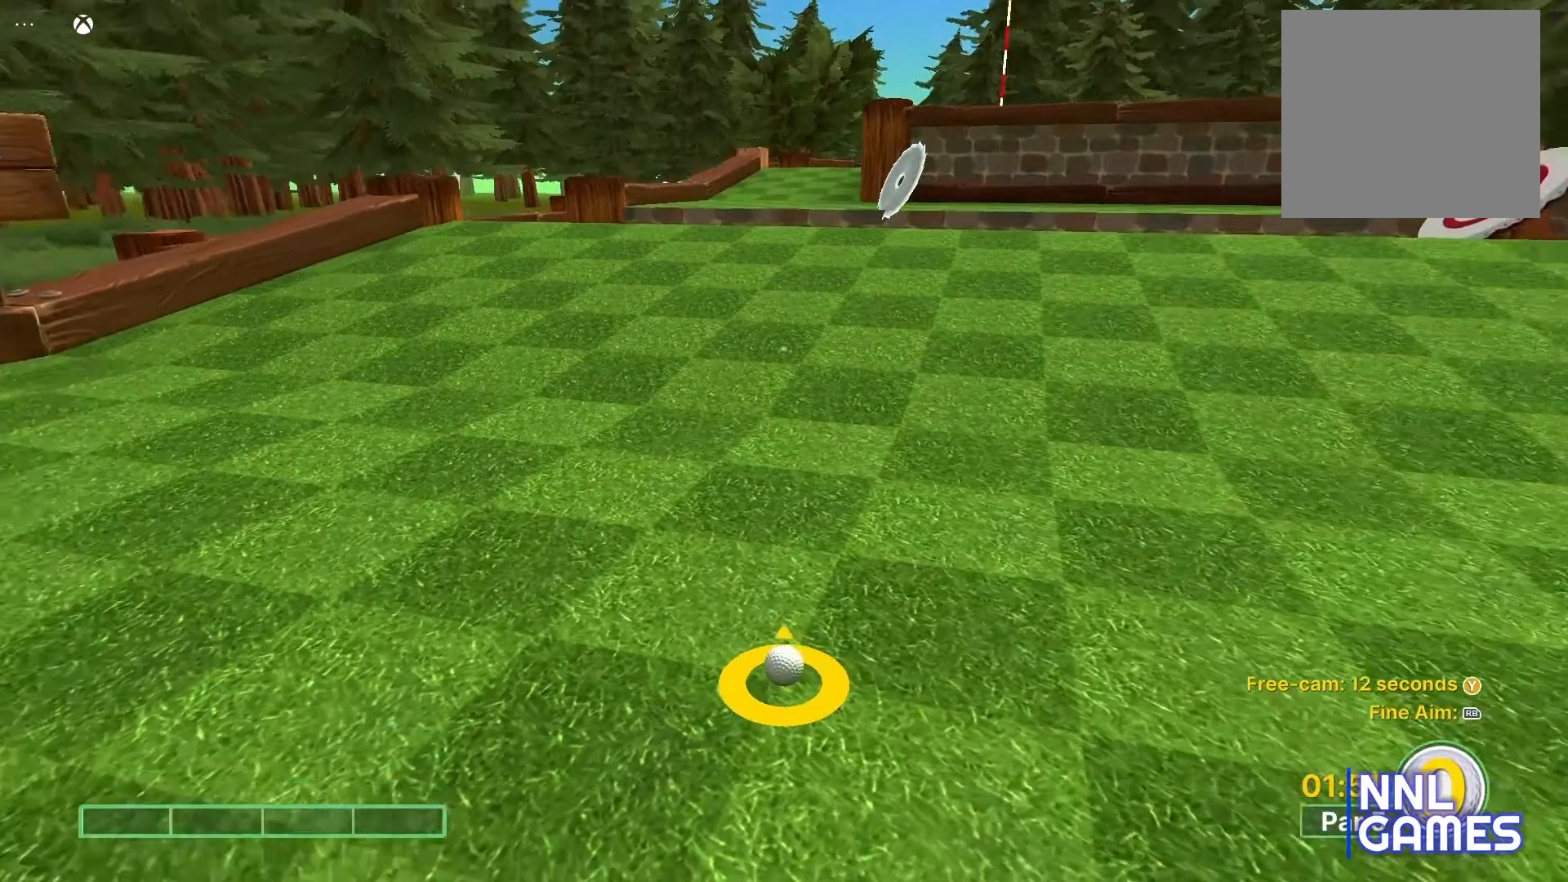
{"buttons": [], "left_stick": "center", "right_stick": "center", "events": [[283, "right_stick", "right"], [333, "right_stick", "center"]]}
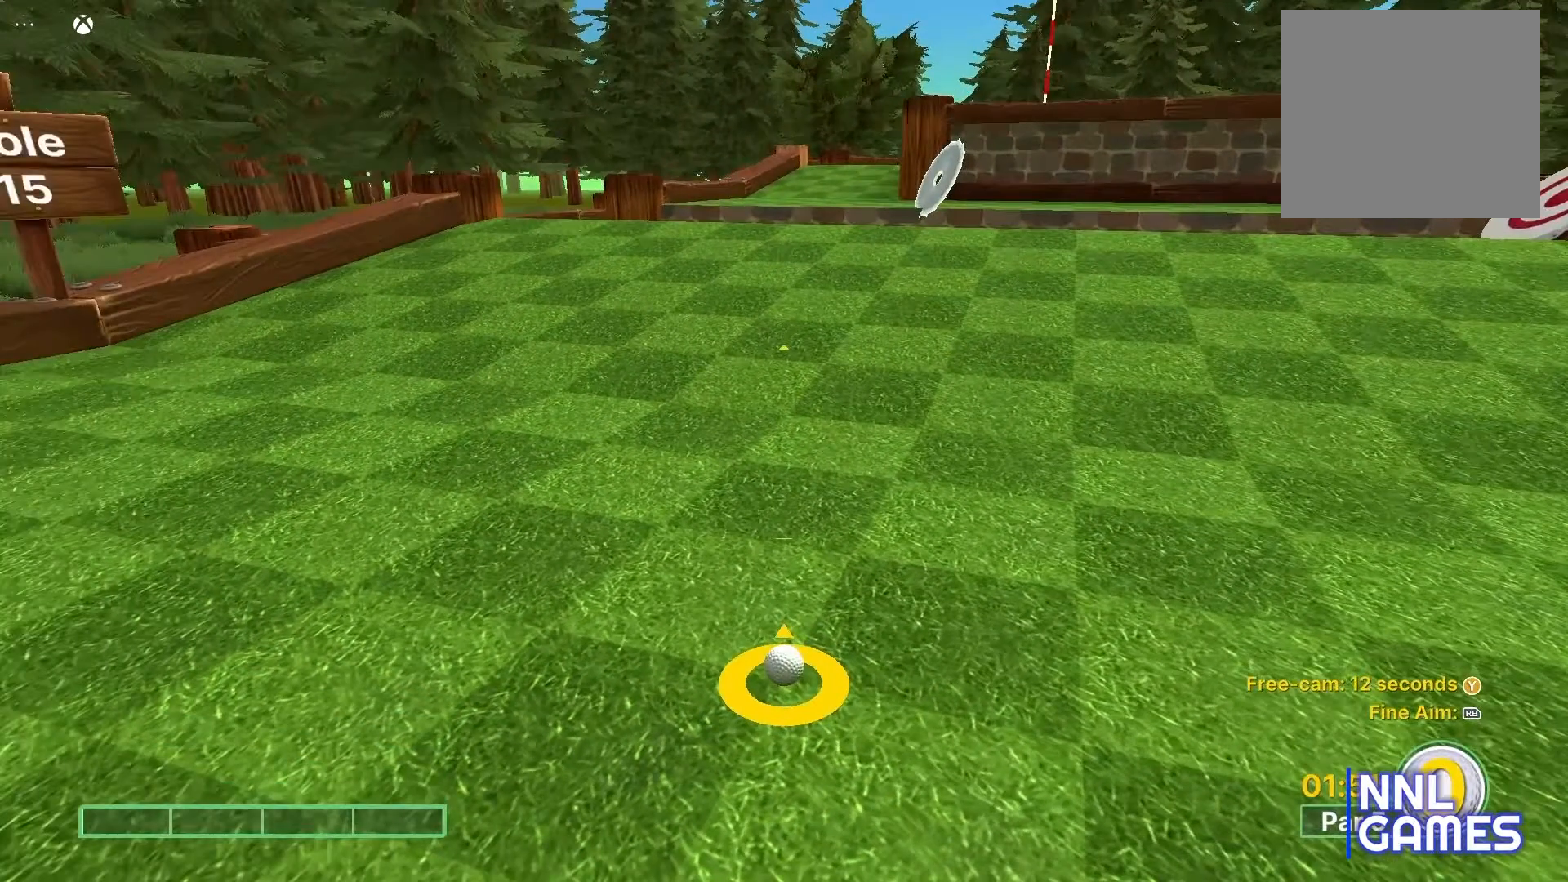
{"buttons": [], "left_stick": "center", "right_stick": "center", "events": []}
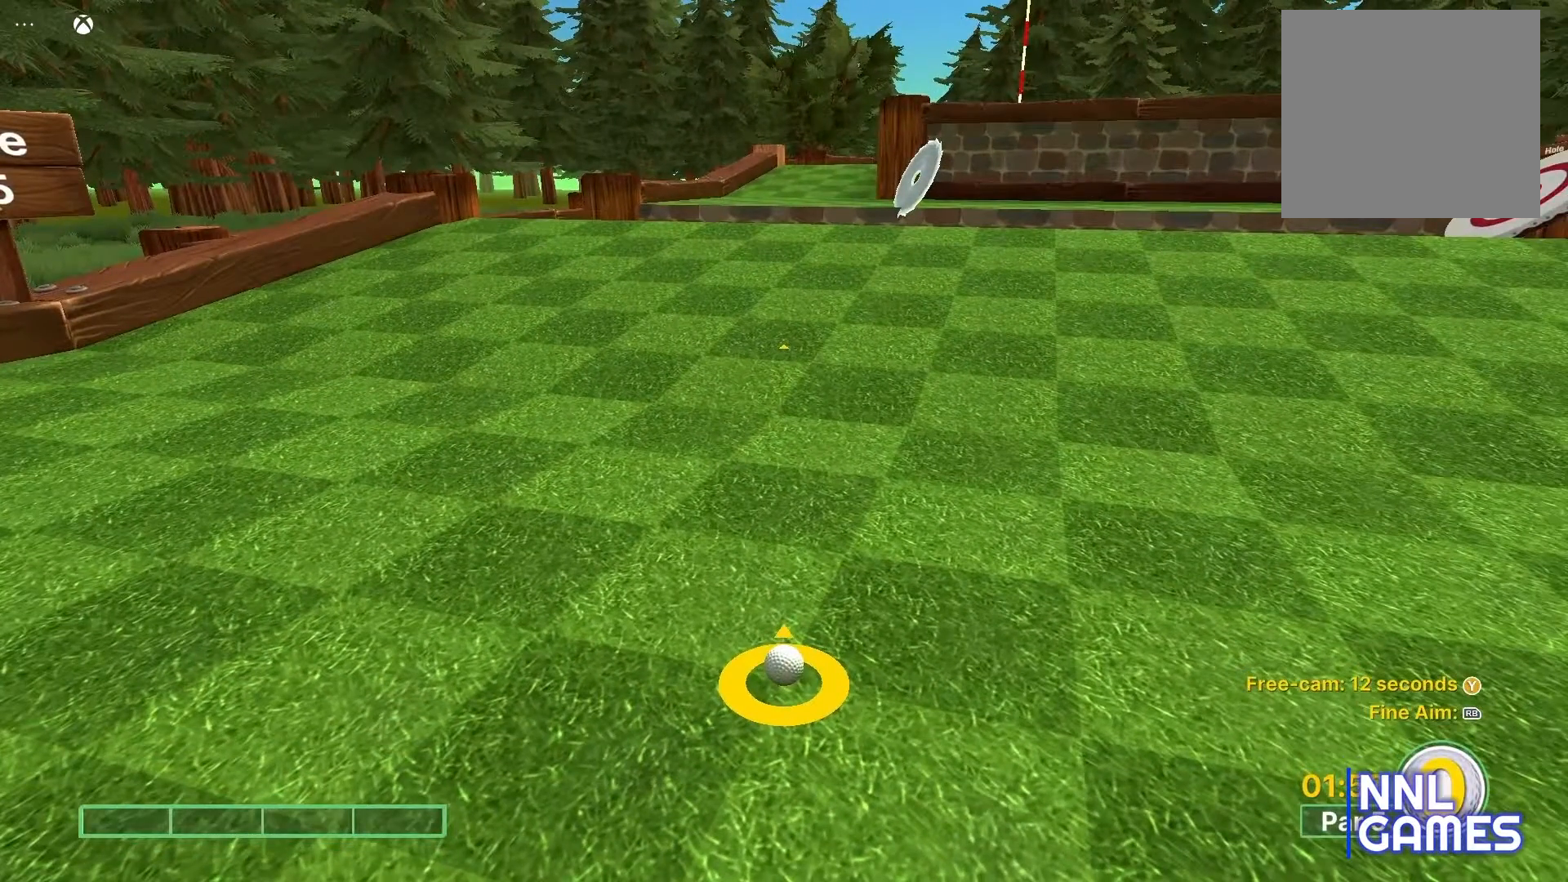
{"buttons": [], "left_stick": "up", "right_stick": "center", "events": [[267, "left_stick", "up"]]}
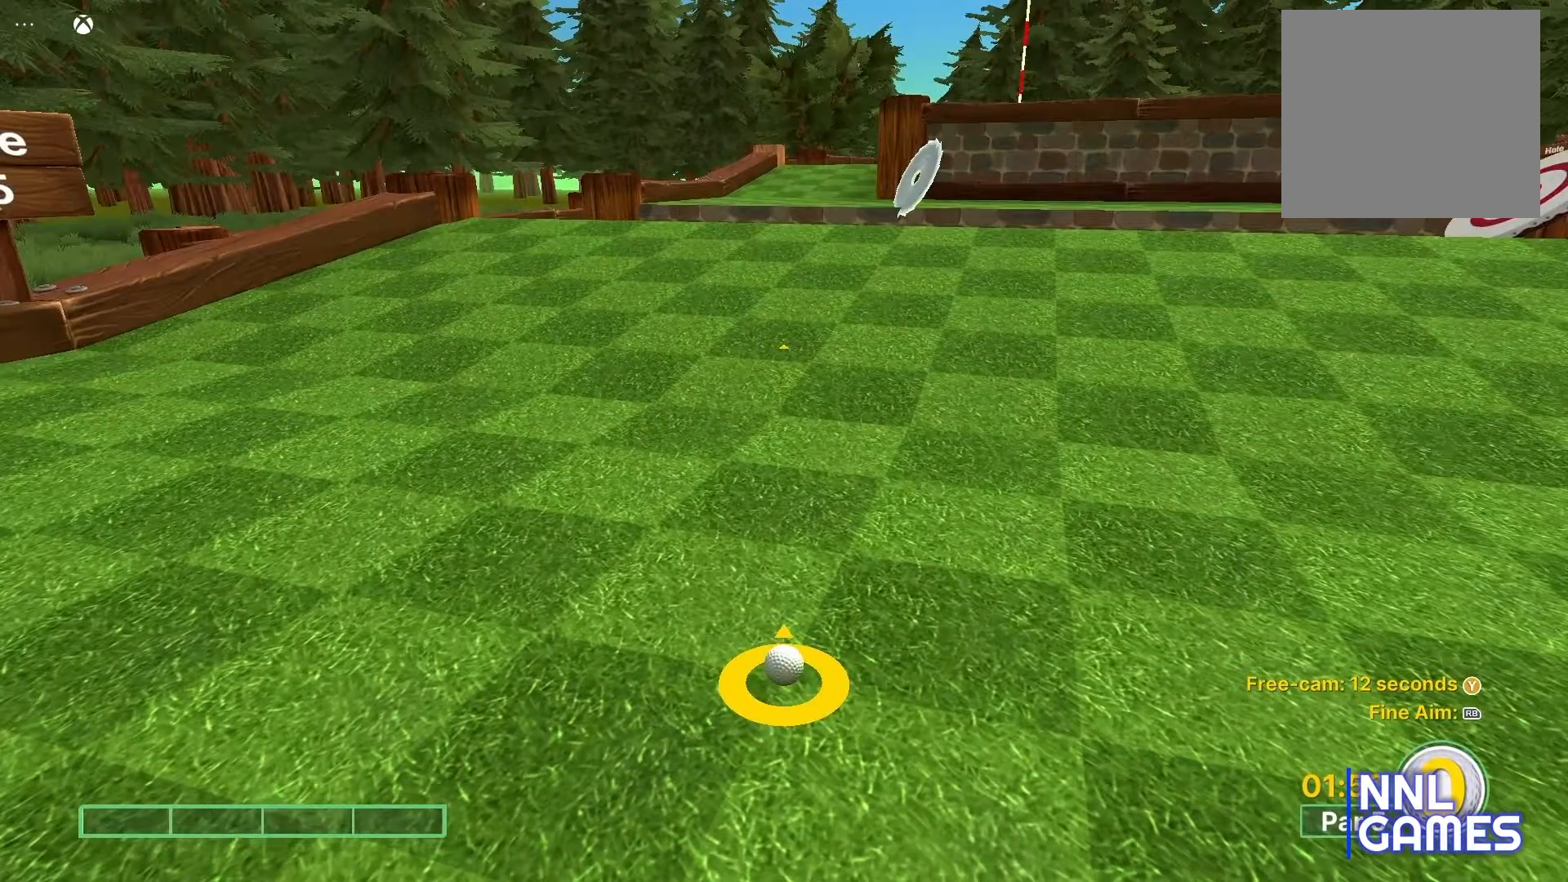
{"buttons": [], "left_stick": "center", "right_stick": "center", "events": [[133, "left_stick", "center"]]}
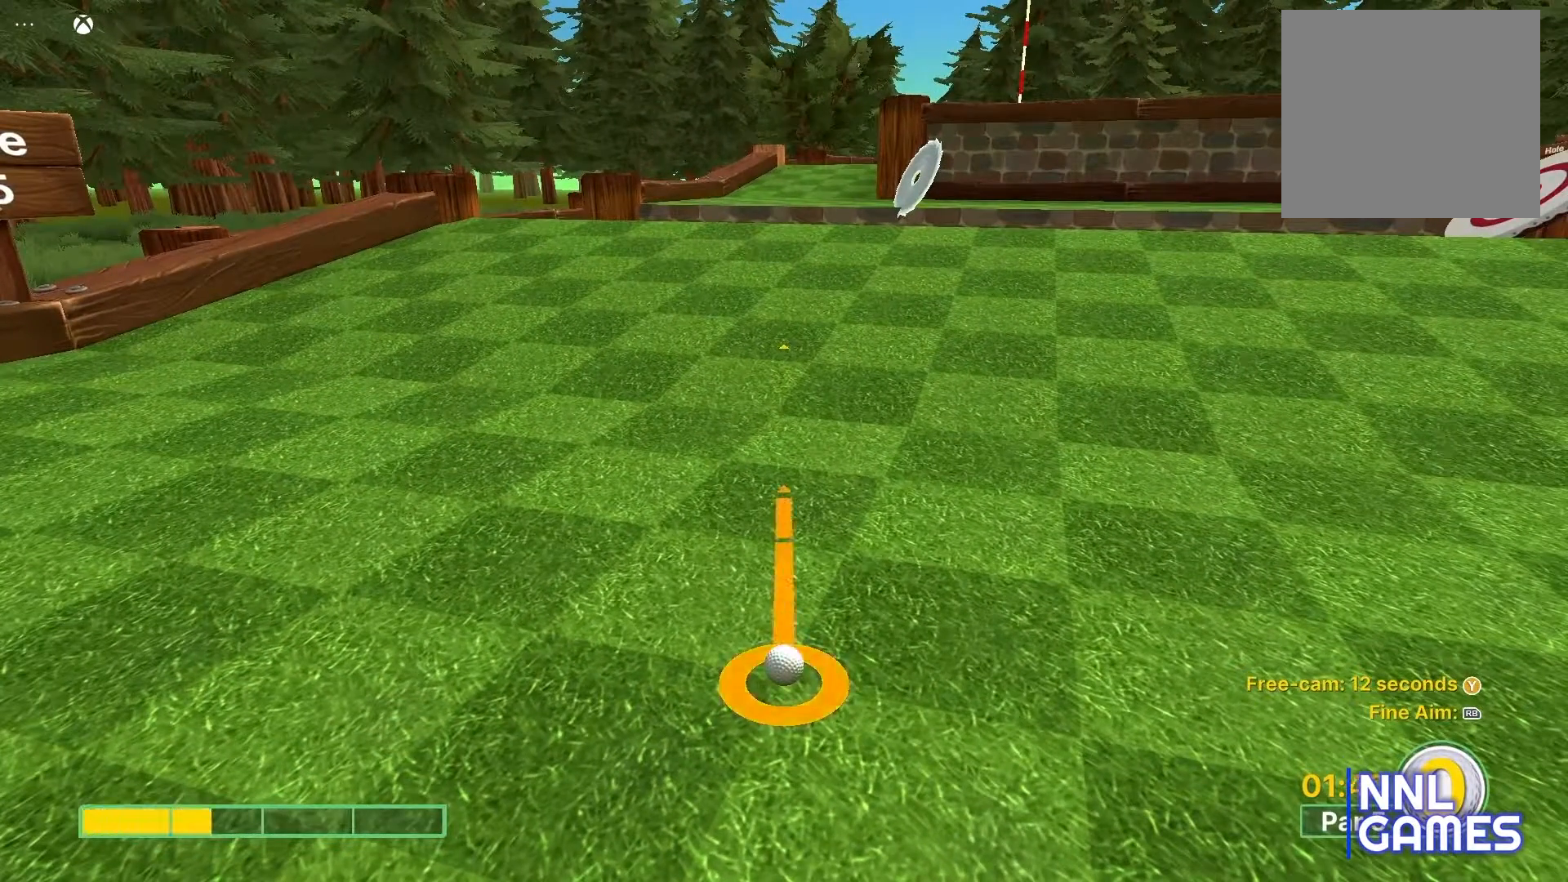
{"buttons": [], "left_stick": "center", "right_stick": "center", "events": []}
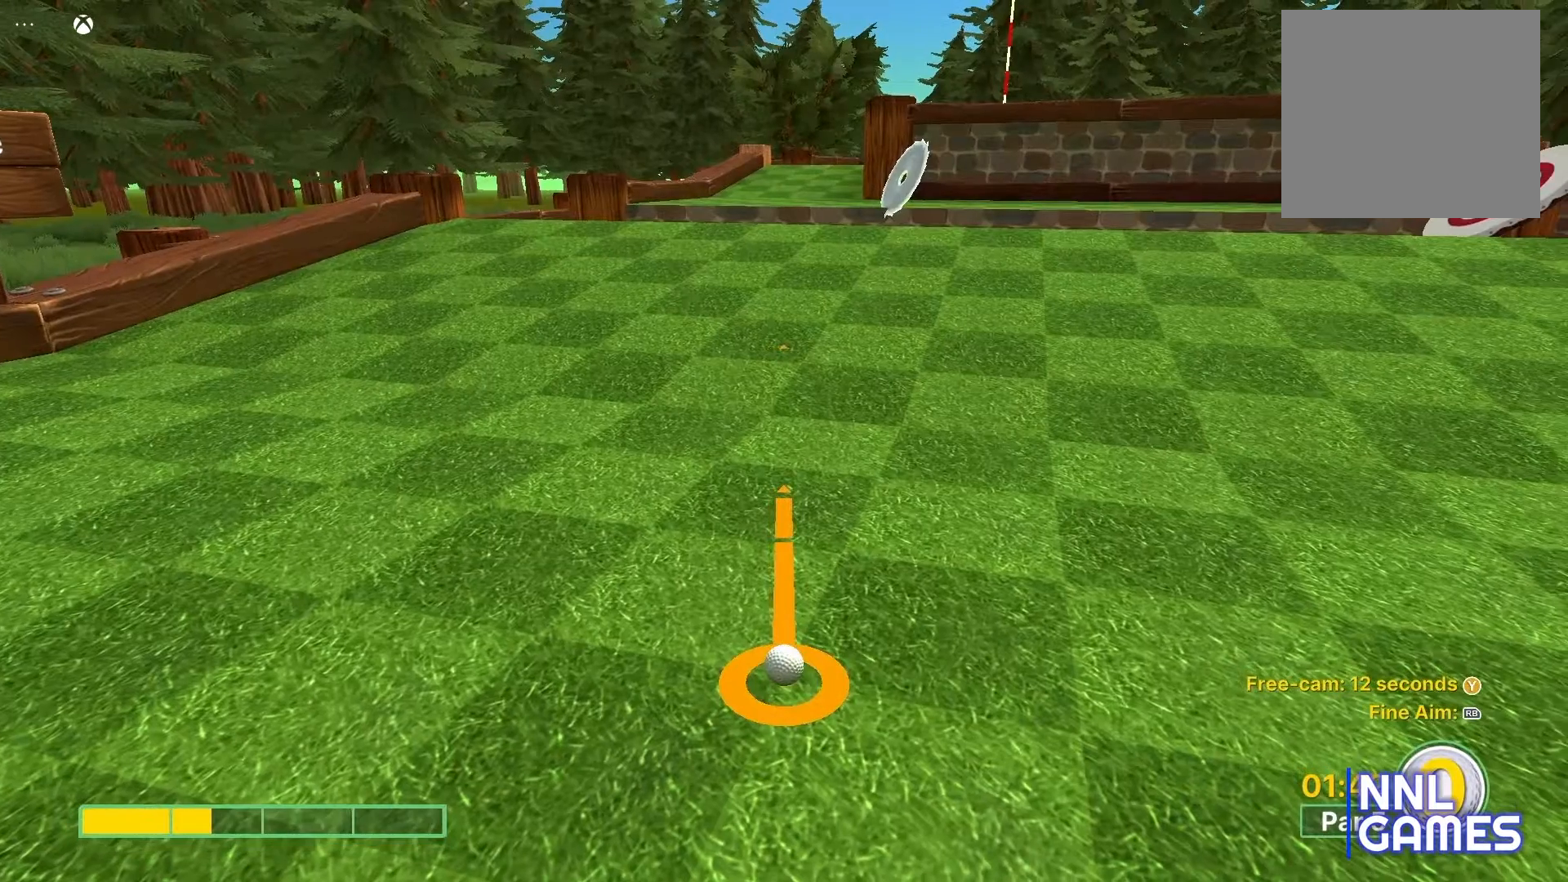
{"buttons": [], "left_stick": "center", "right_stick": "center", "events": []}
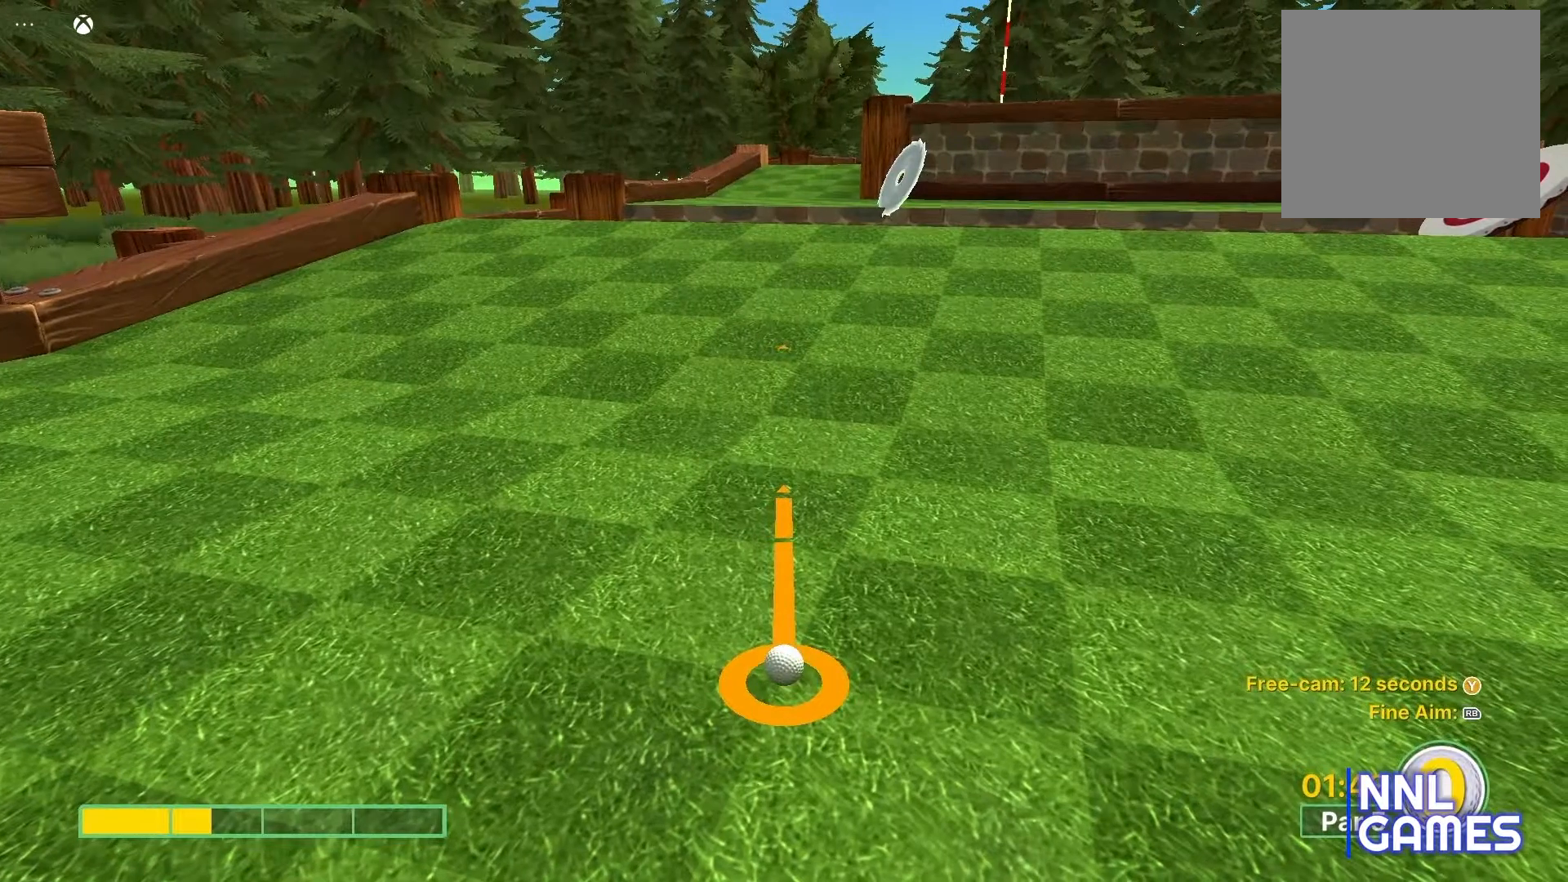
{"buttons": [], "left_stick": "center", "right_stick": "center", "events": [[133, "right_stick", "right"], [200, "right_stick", "center"]]}
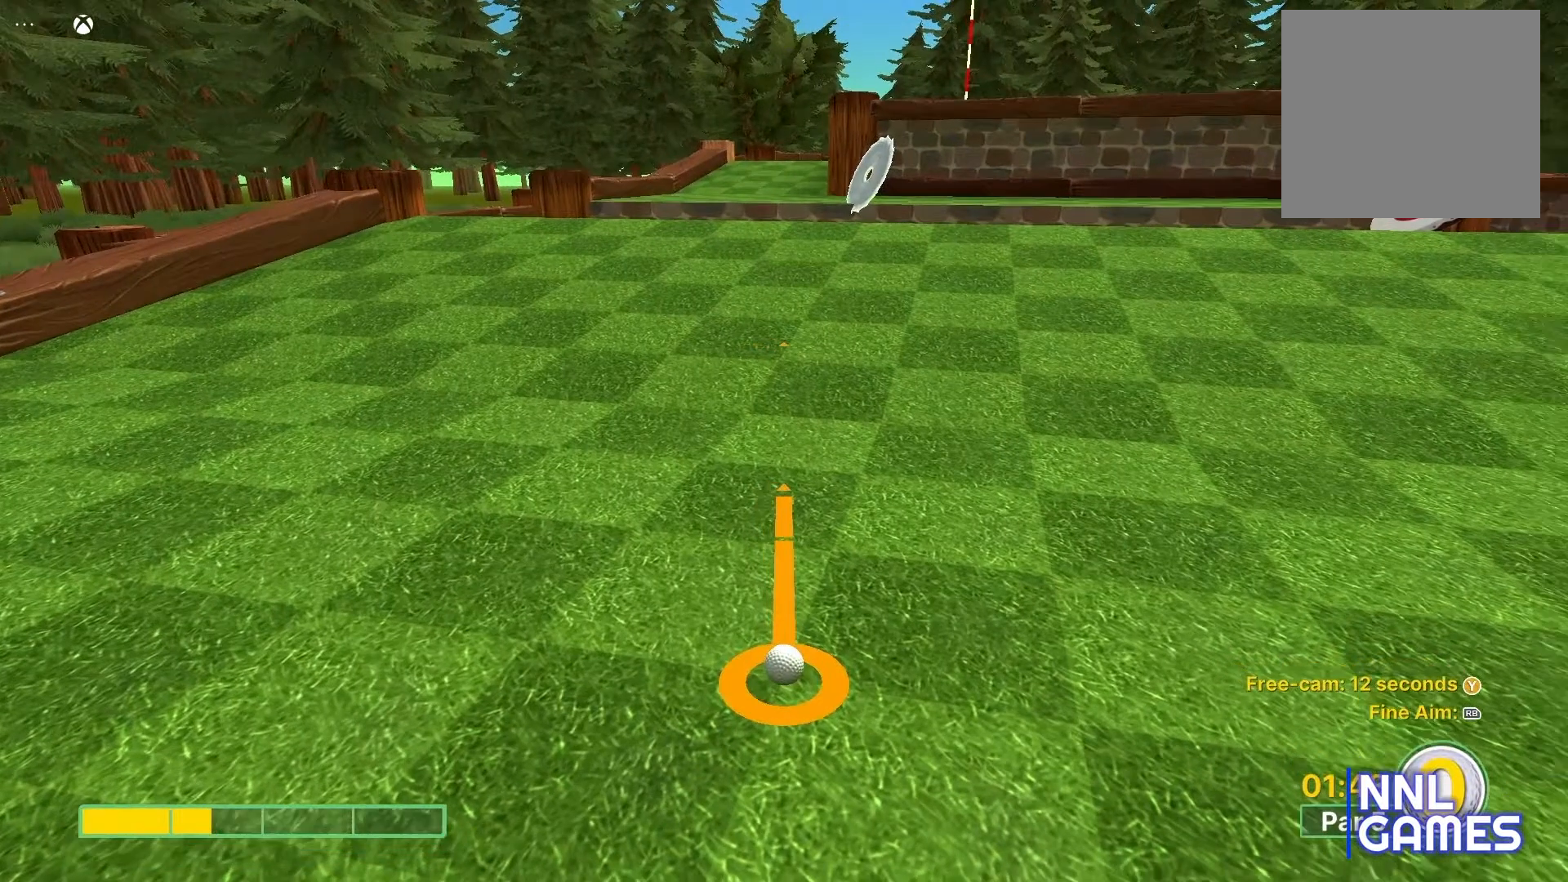
{"buttons": [], "left_stick": "up", "right_stick": "center", "events": [[400, "left_stick", "up"]]}
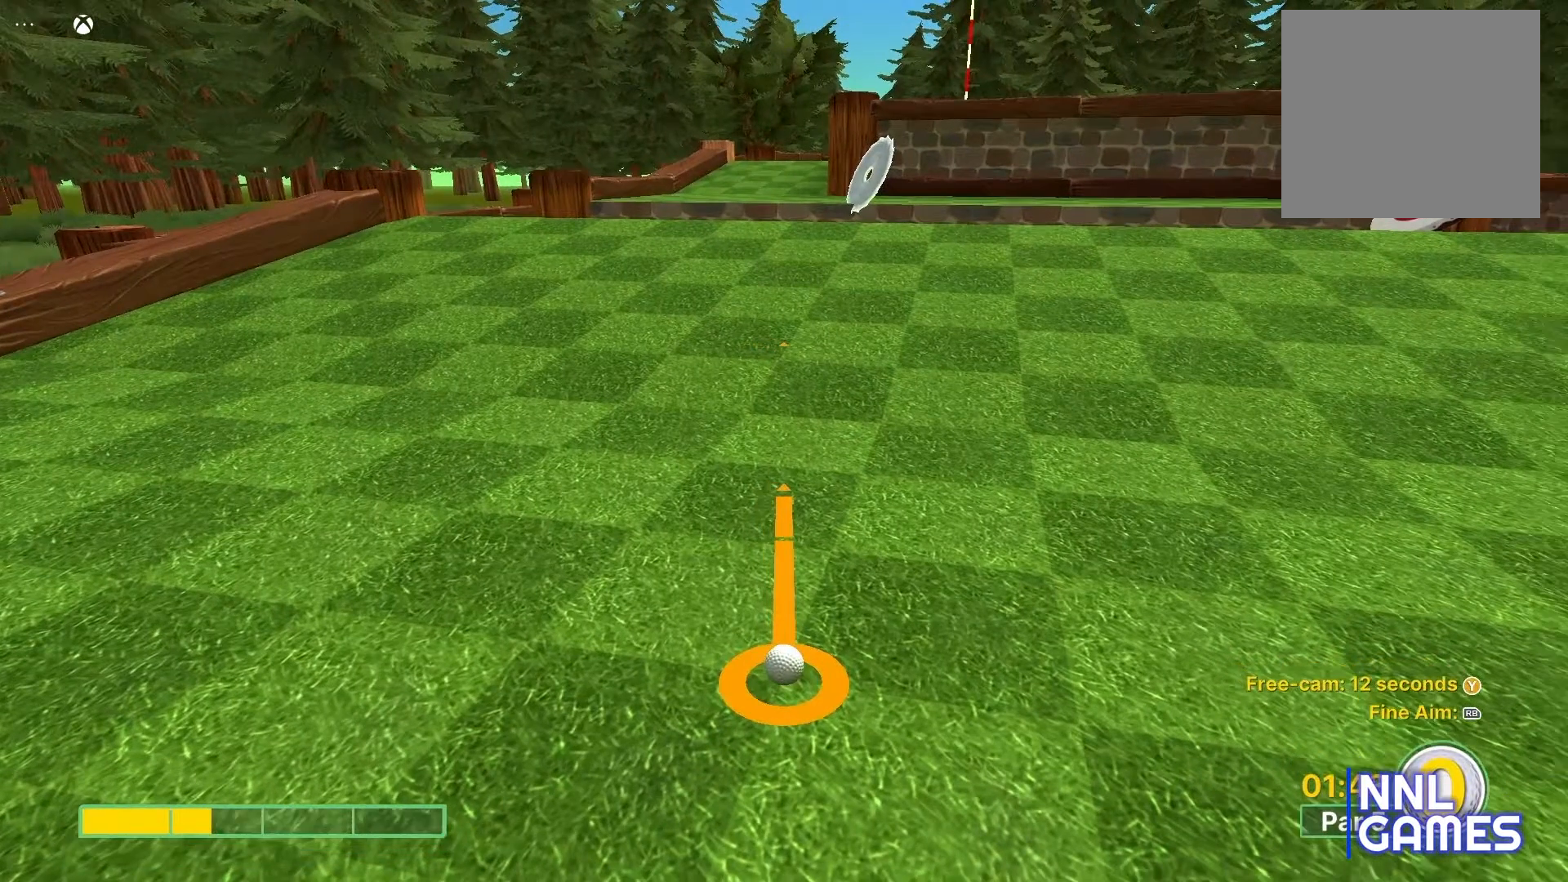
{"buttons": [], "left_stick": "center", "right_stick": "center", "events": [[400, "left_stick", "center"]]}
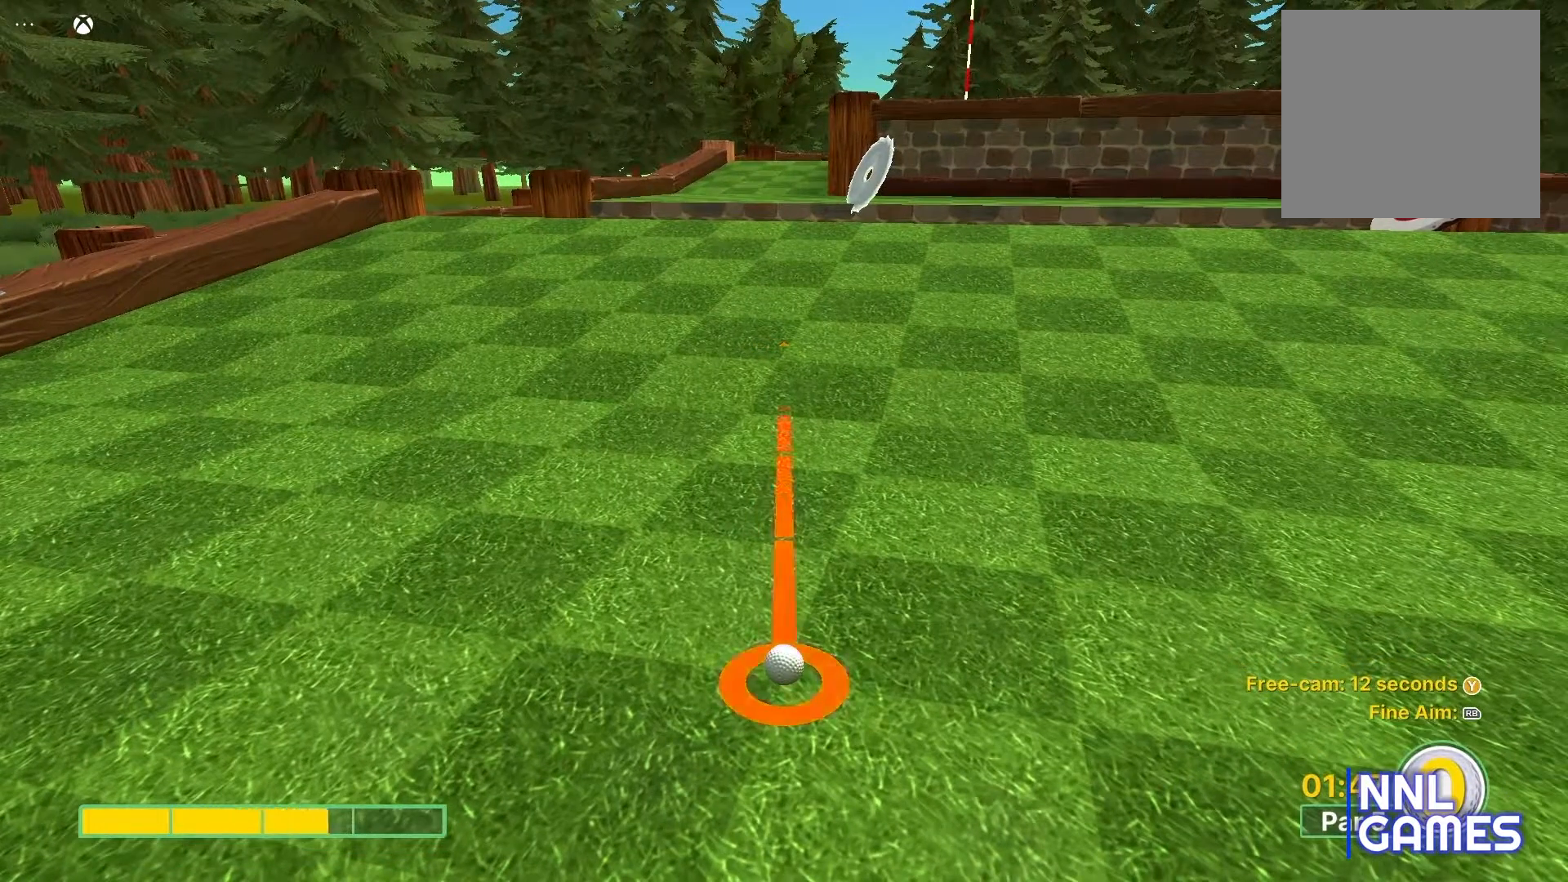
{"buttons": [], "left_stick": "center", "right_stick": "center", "events": []}
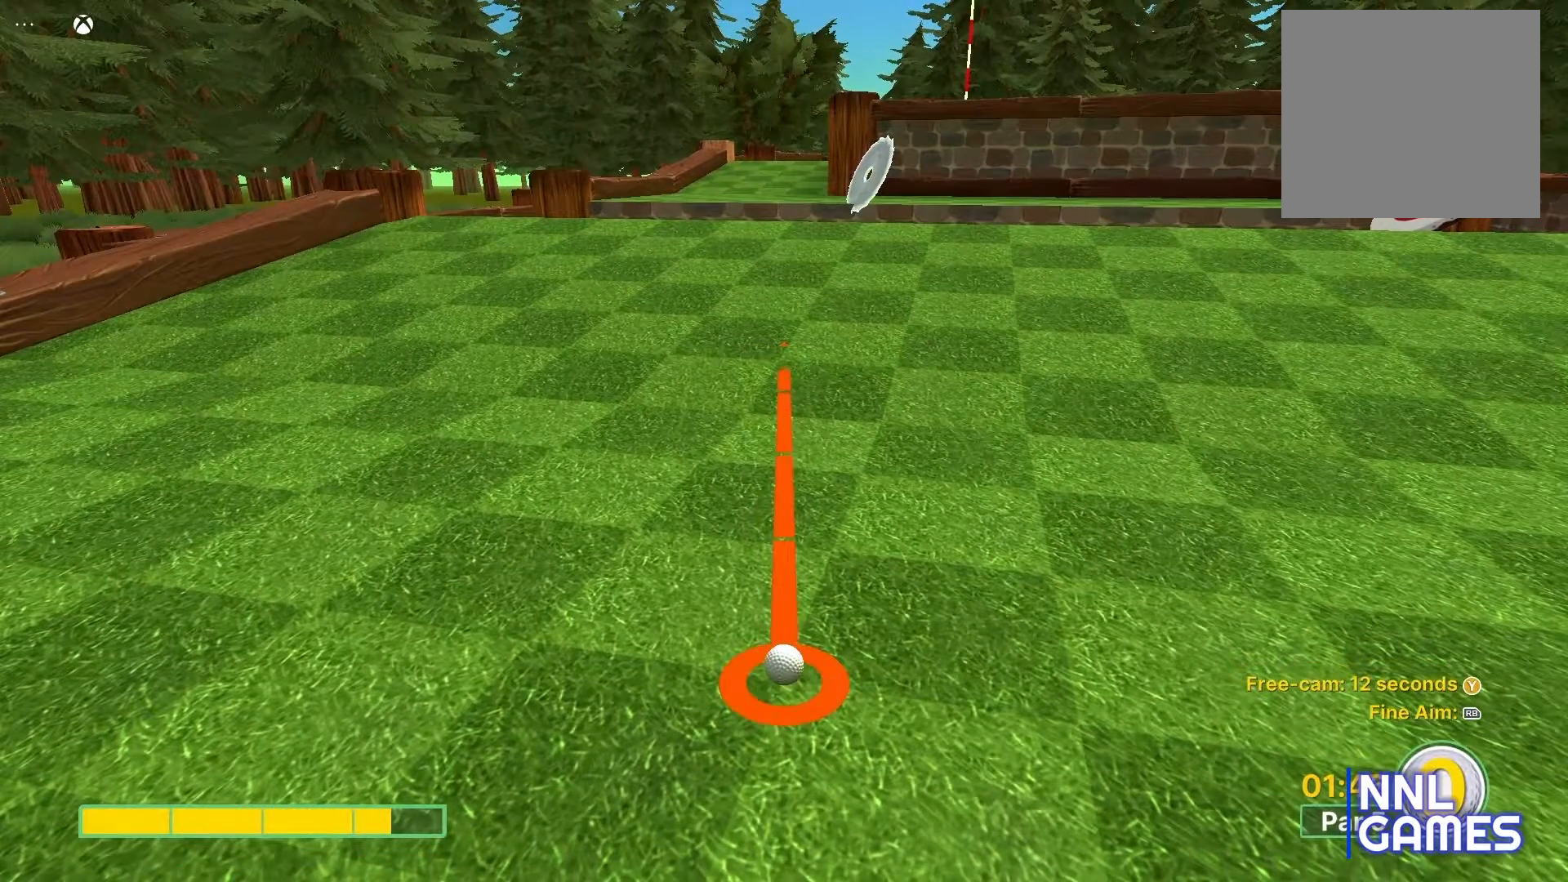
{"buttons": [], "left_stick": "center", "right_stick": "center", "events": [[83, "A", "down"], [300, "A", "up"]]}